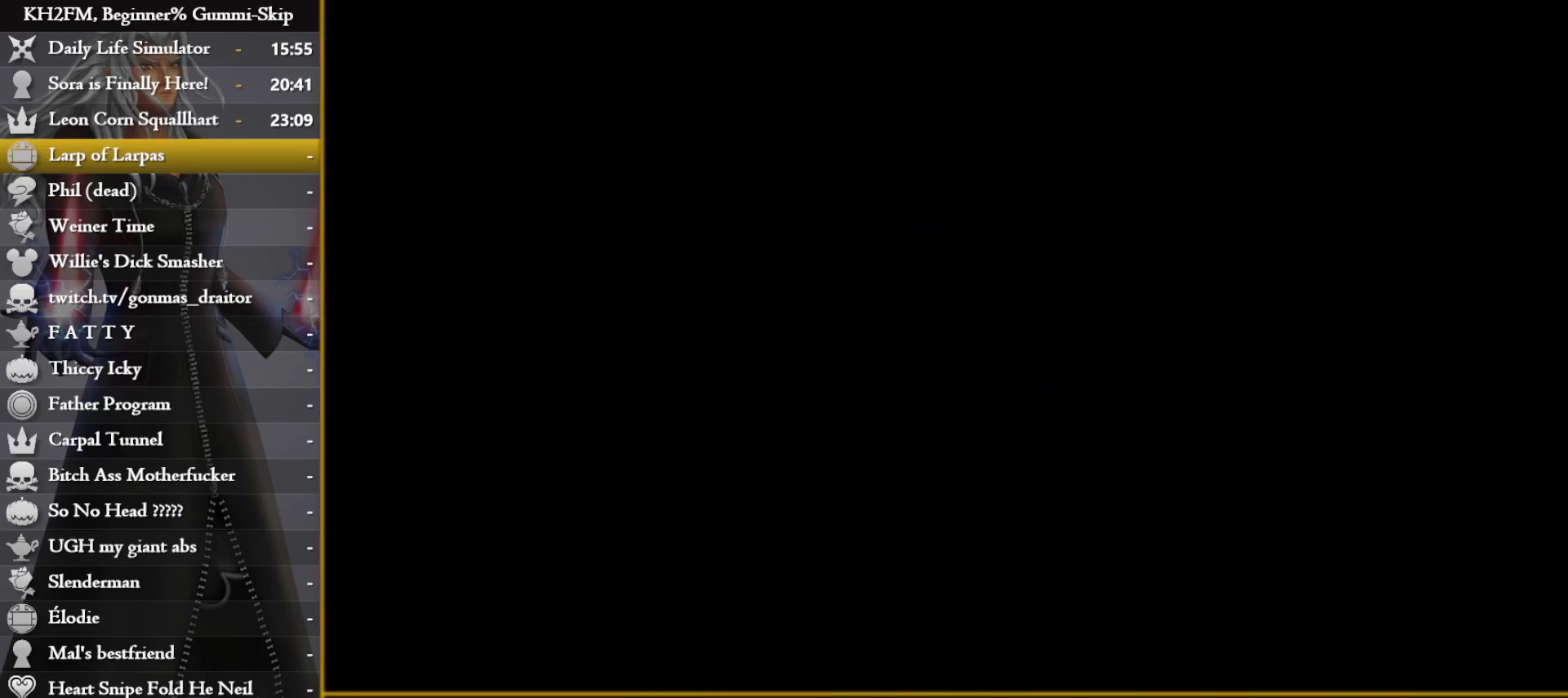
Gameplay with a controller (PlayStation layout); each line is a JSON object with the inputs held at the frame after it. "events" lists button and stick changes between this image and that frame as [ms after this image, input, new state], when the widget could be followed in between.
{"buttons": [], "left_stick": "up", "right_stick": "center", "events": []}
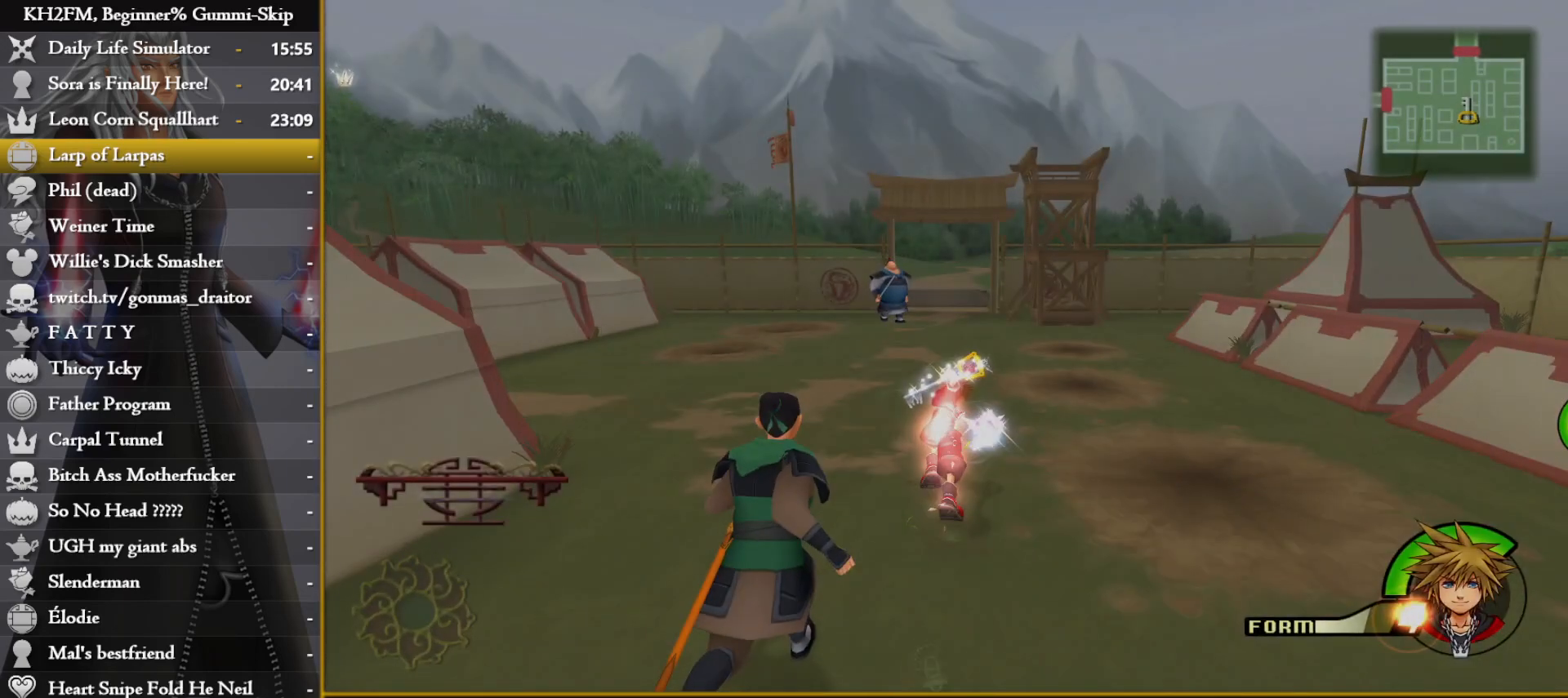
{"buttons": [], "left_stick": "up", "right_stick": "center", "events": []}
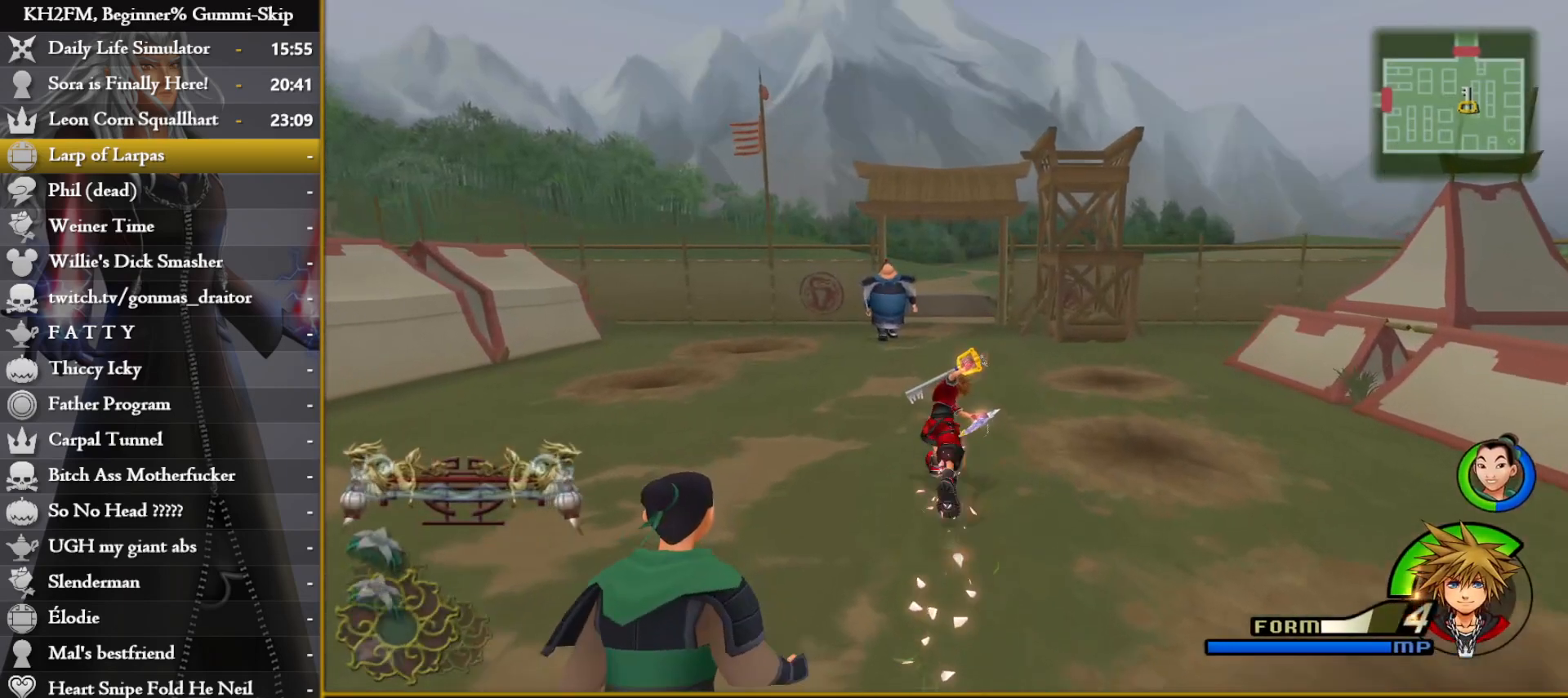
{"buttons": [], "left_stick": "up", "right_stick": "center", "events": []}
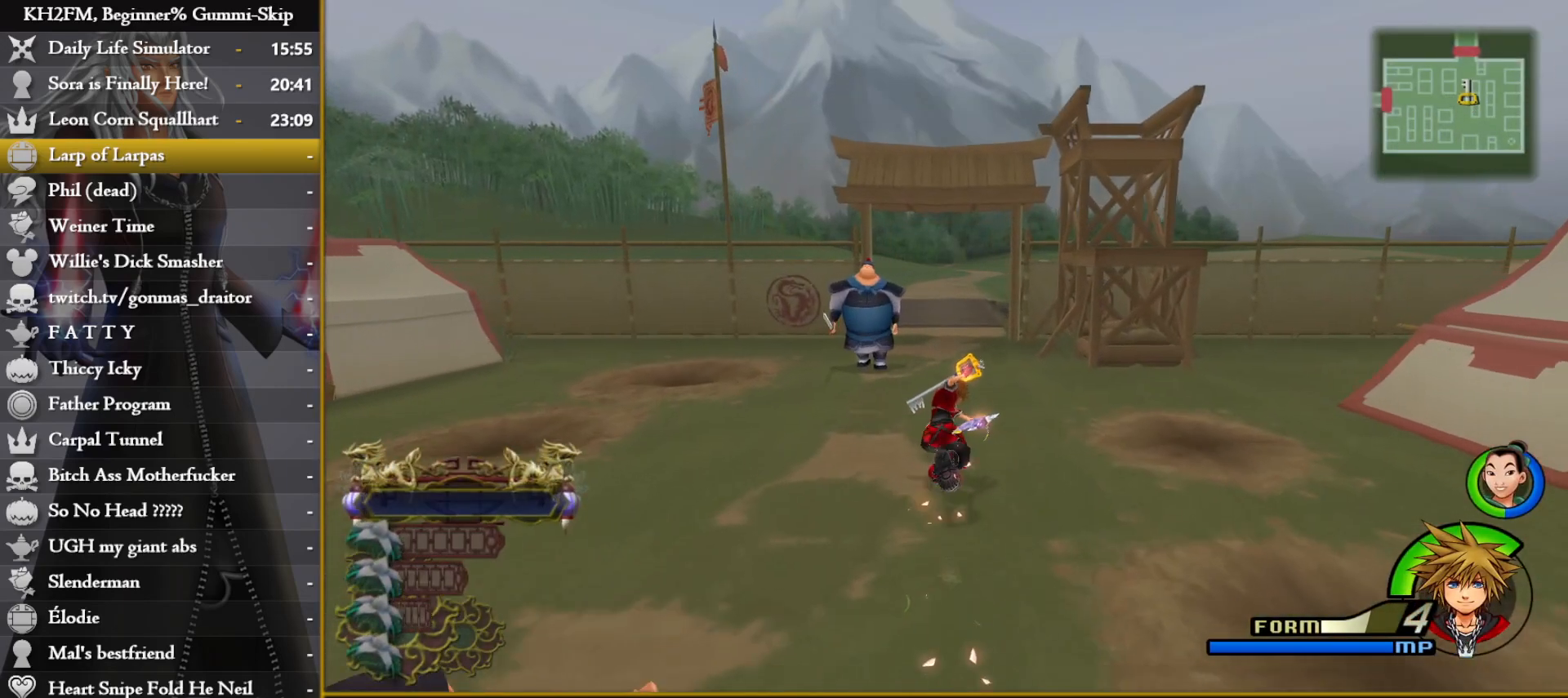
{"buttons": [], "left_stick": "up", "right_stick": "center", "events": []}
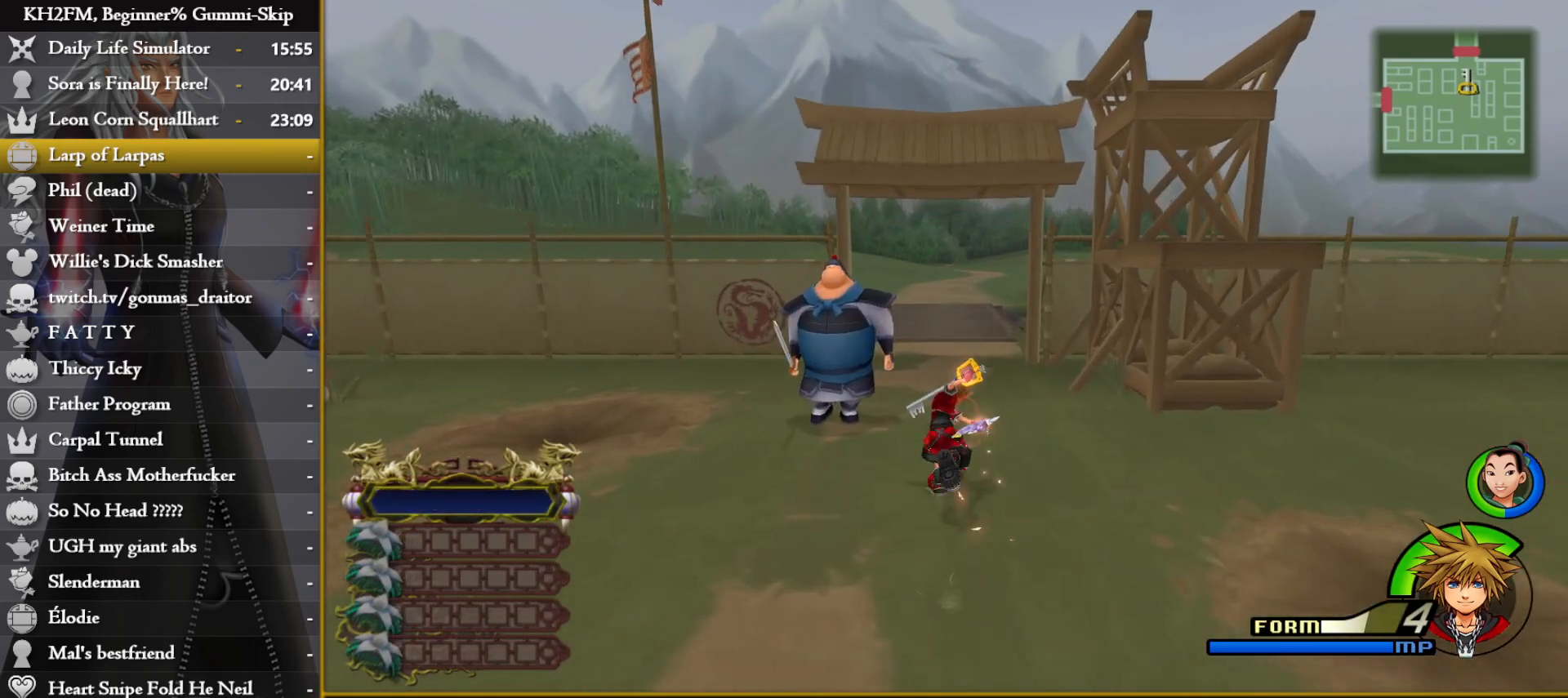
{"buttons": [], "left_stick": "up", "right_stick": "center", "events": []}
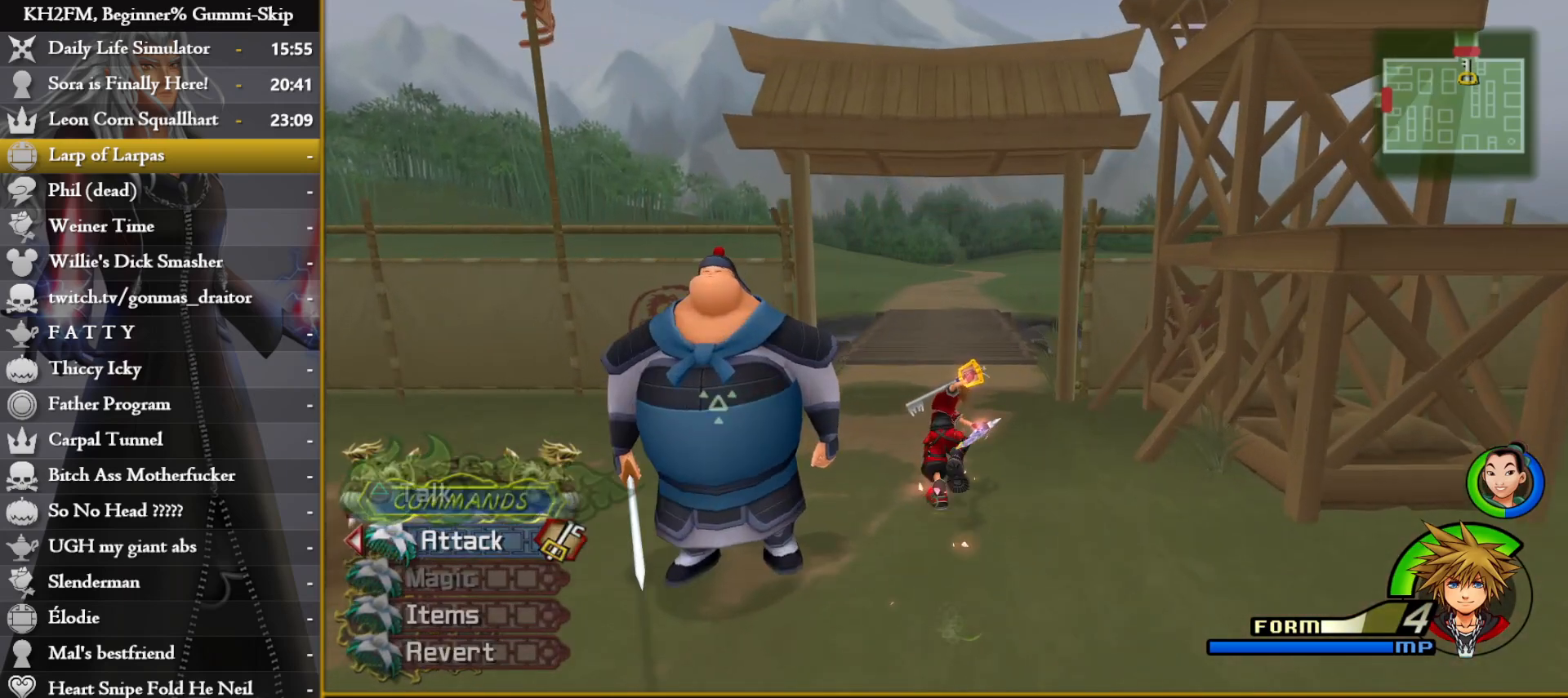
{"buttons": [], "left_stick": "up", "right_stick": "center", "events": []}
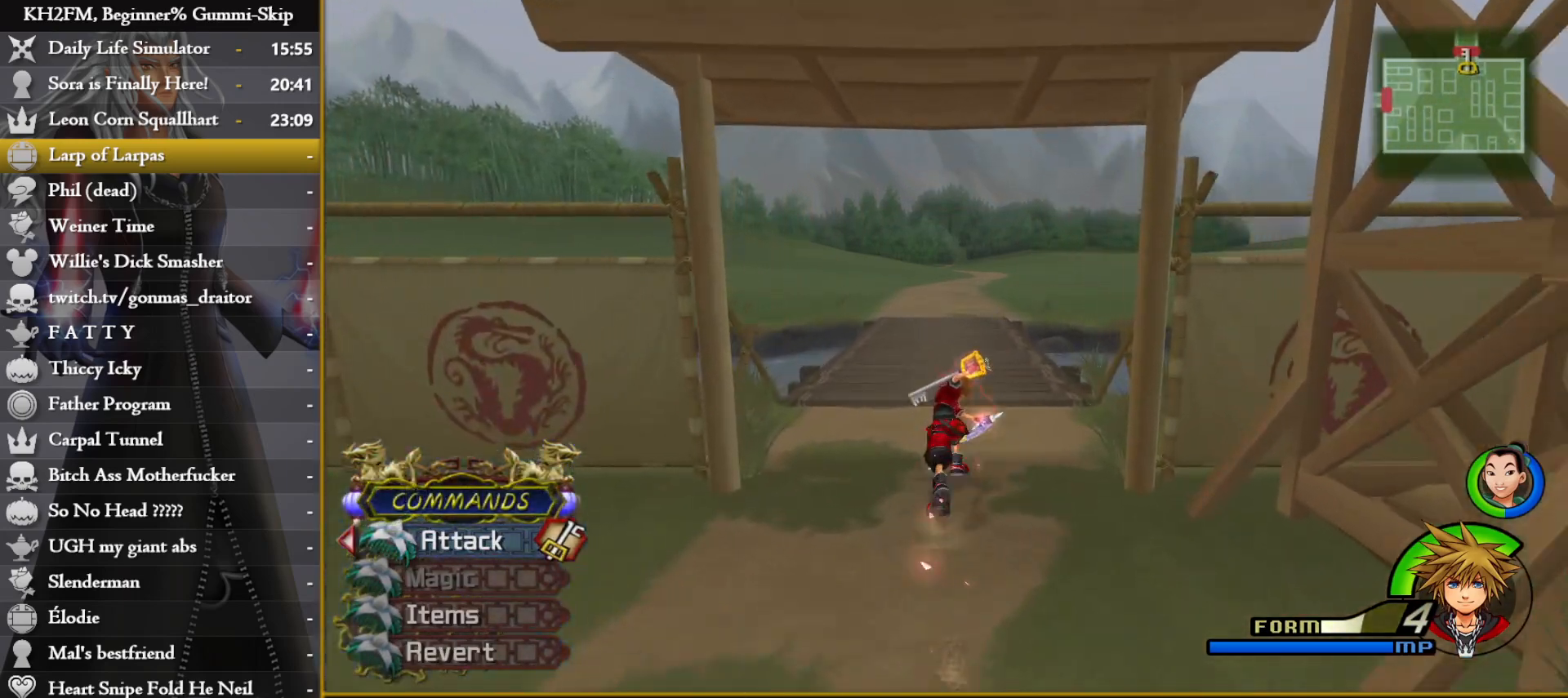
{"buttons": [], "left_stick": "up", "right_stick": "center", "events": []}
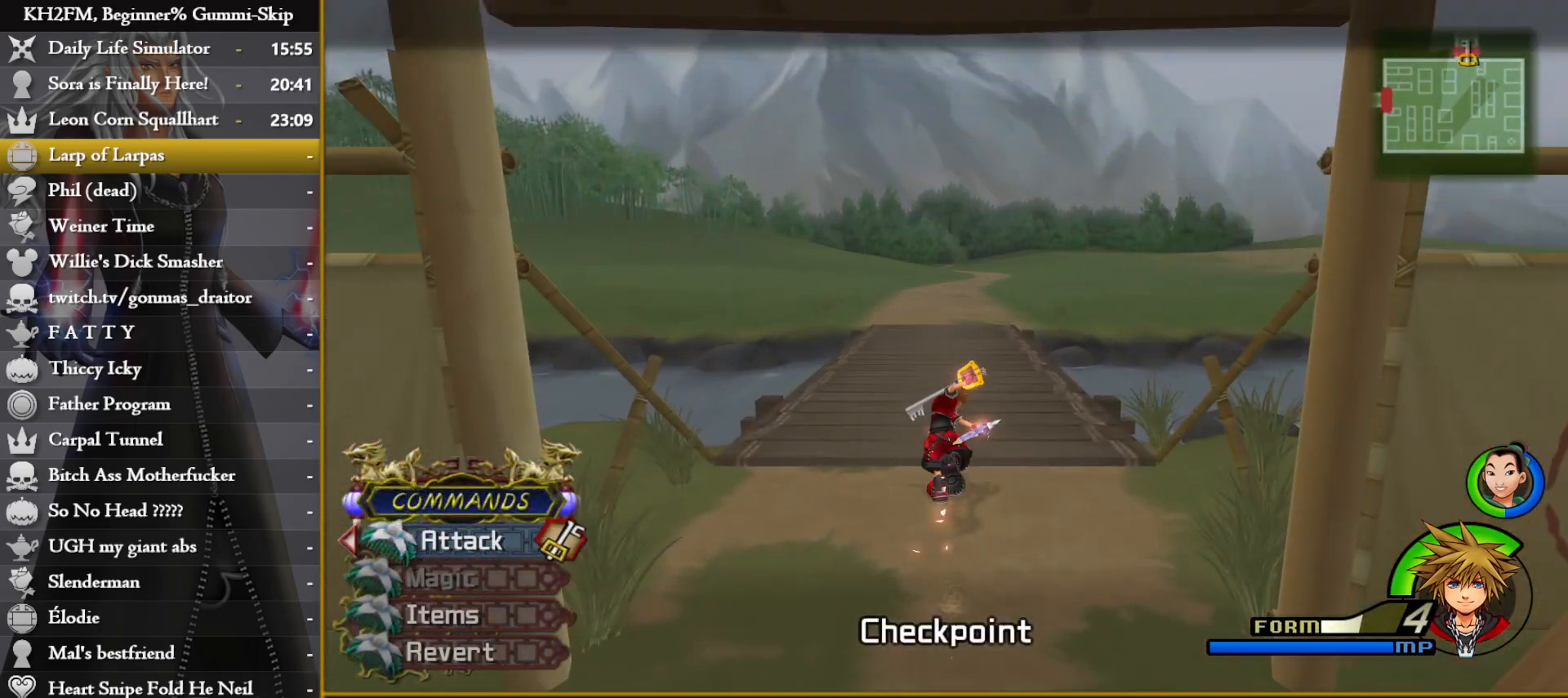
{"buttons": [], "left_stick": "up", "right_stick": "center", "events": []}
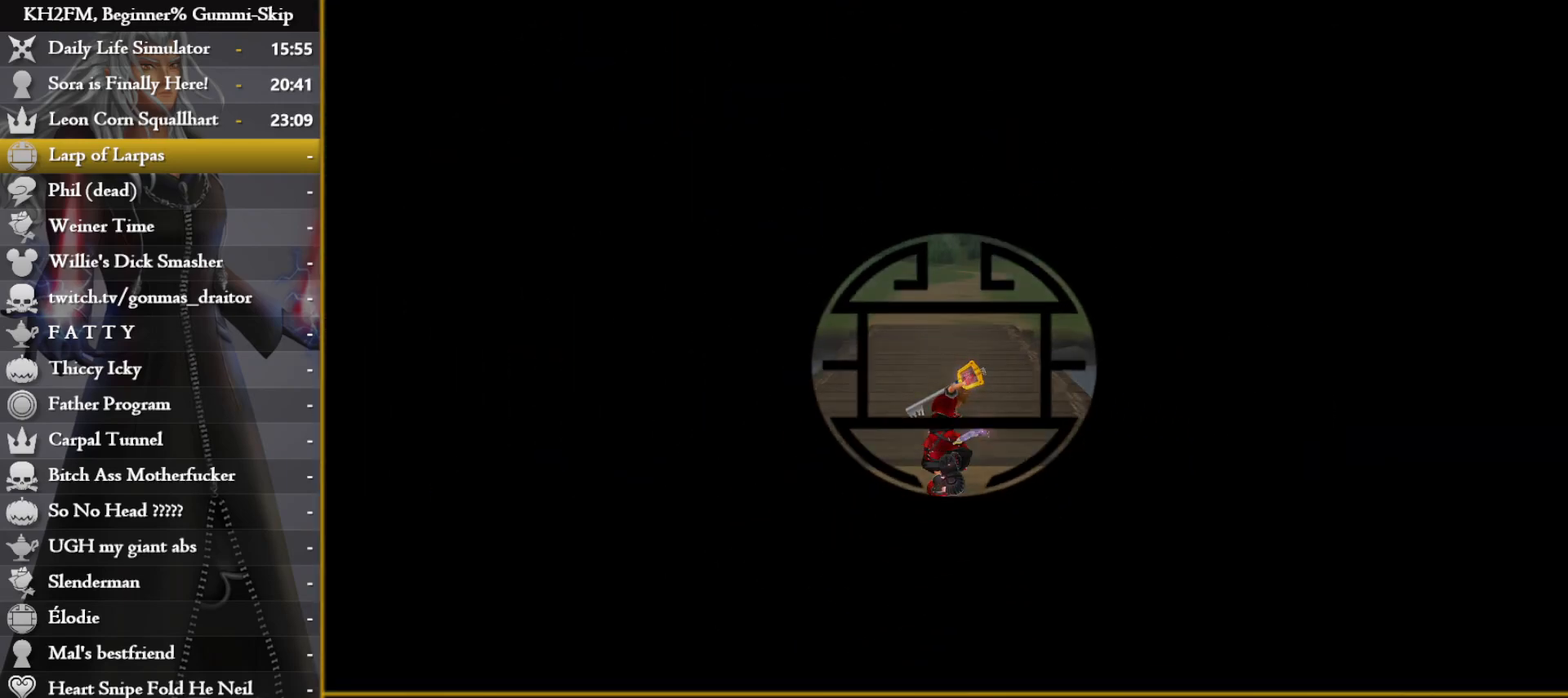
{"buttons": [], "left_stick": "up", "right_stick": "center", "events": []}
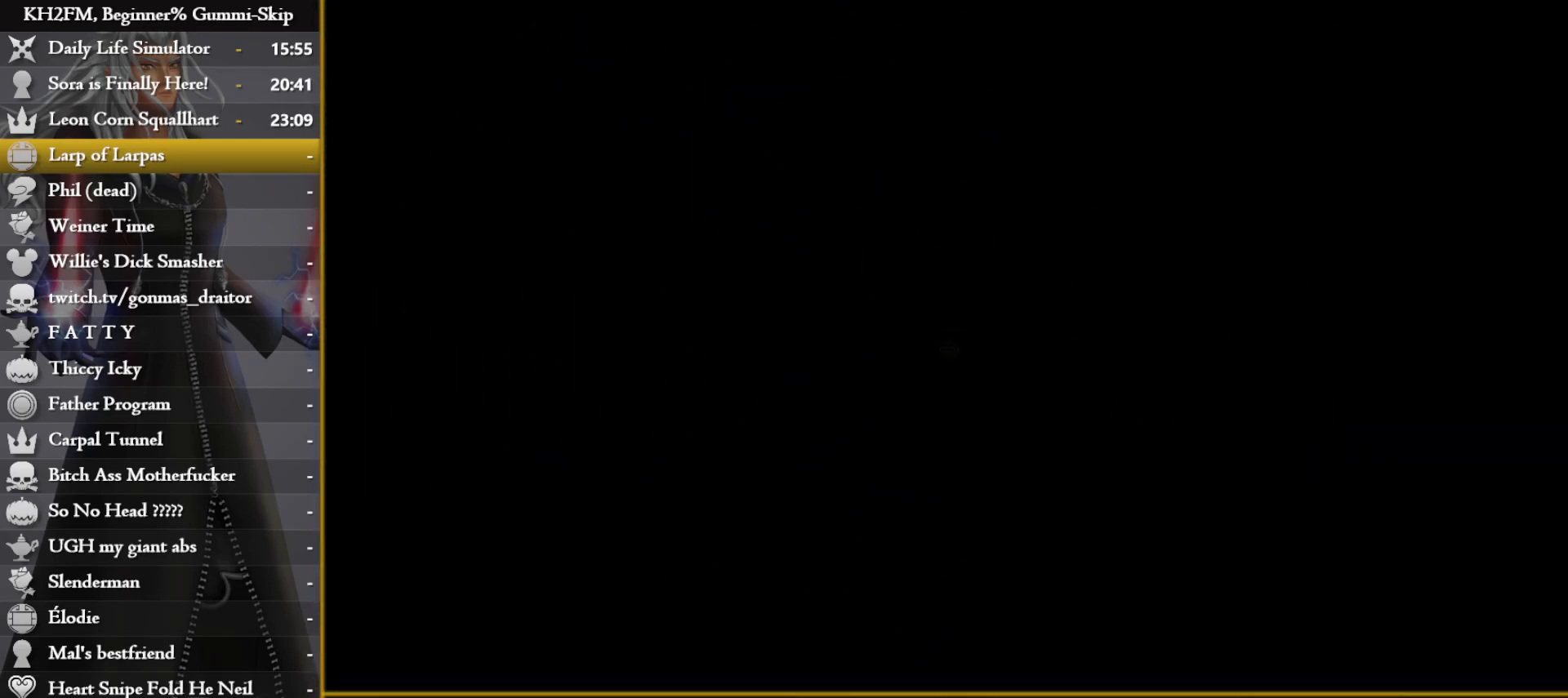
{"buttons": [], "left_stick": "up", "right_stick": "center", "events": []}
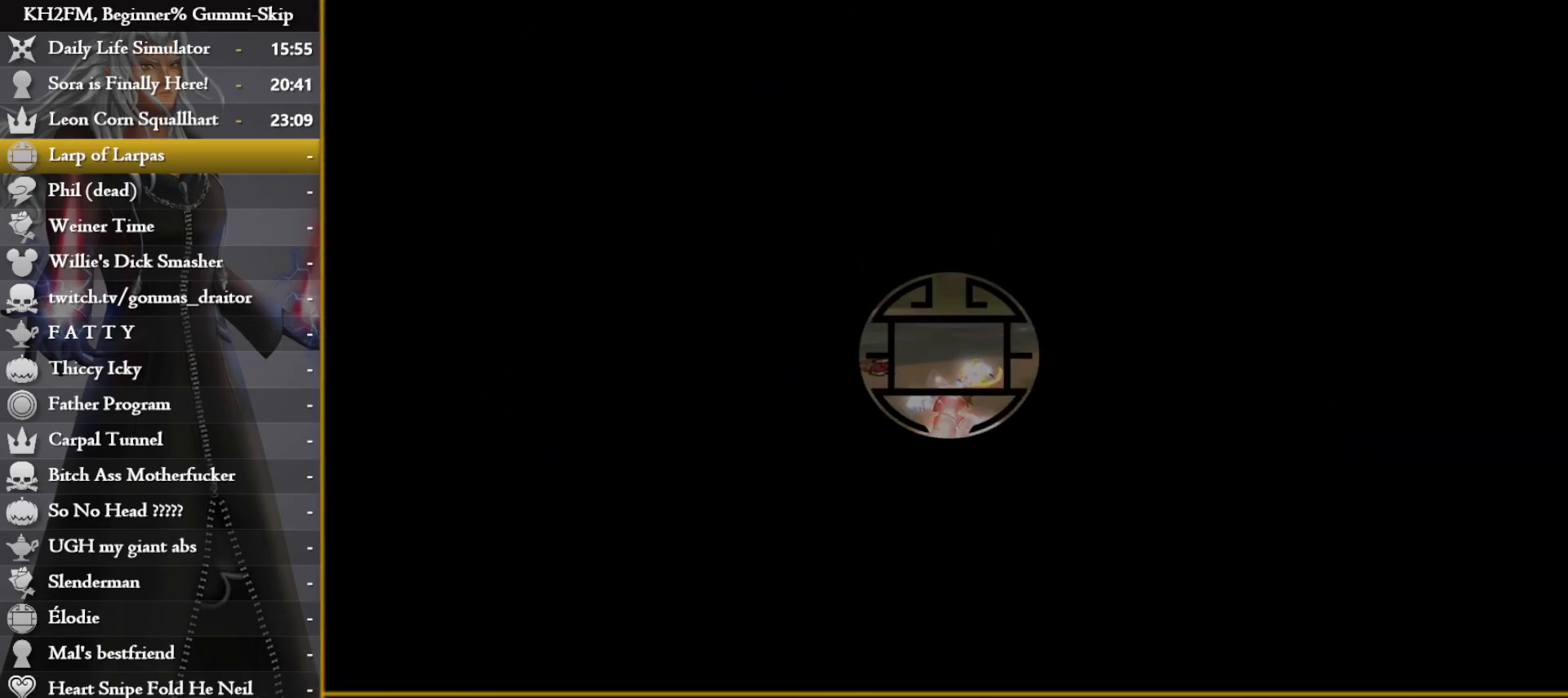
{"buttons": [], "left_stick": "up", "right_stick": "center", "events": [[67, "right_stick", "left"], [217, "right_stick", "center"]]}
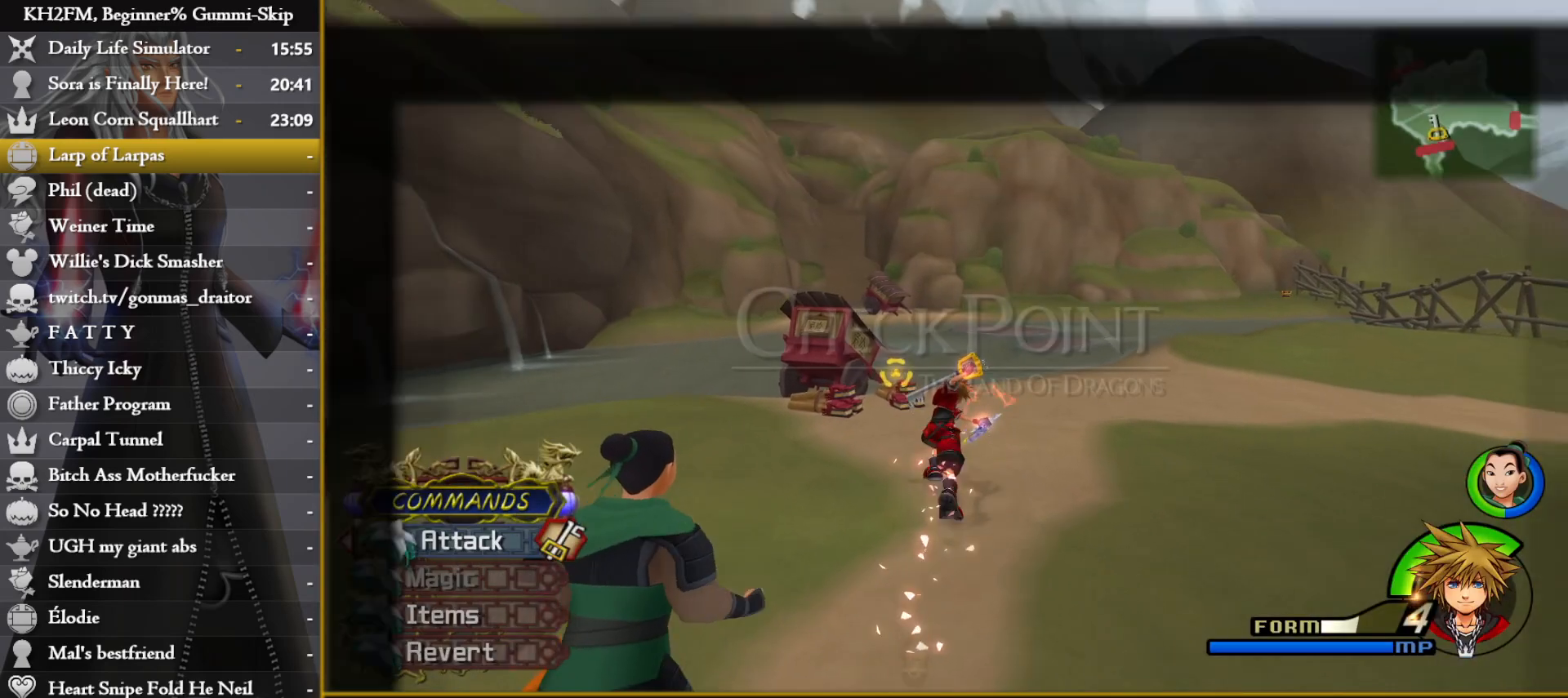
{"buttons": [], "left_stick": "up", "right_stick": "left", "events": [[367, "right_stick", "left"]]}
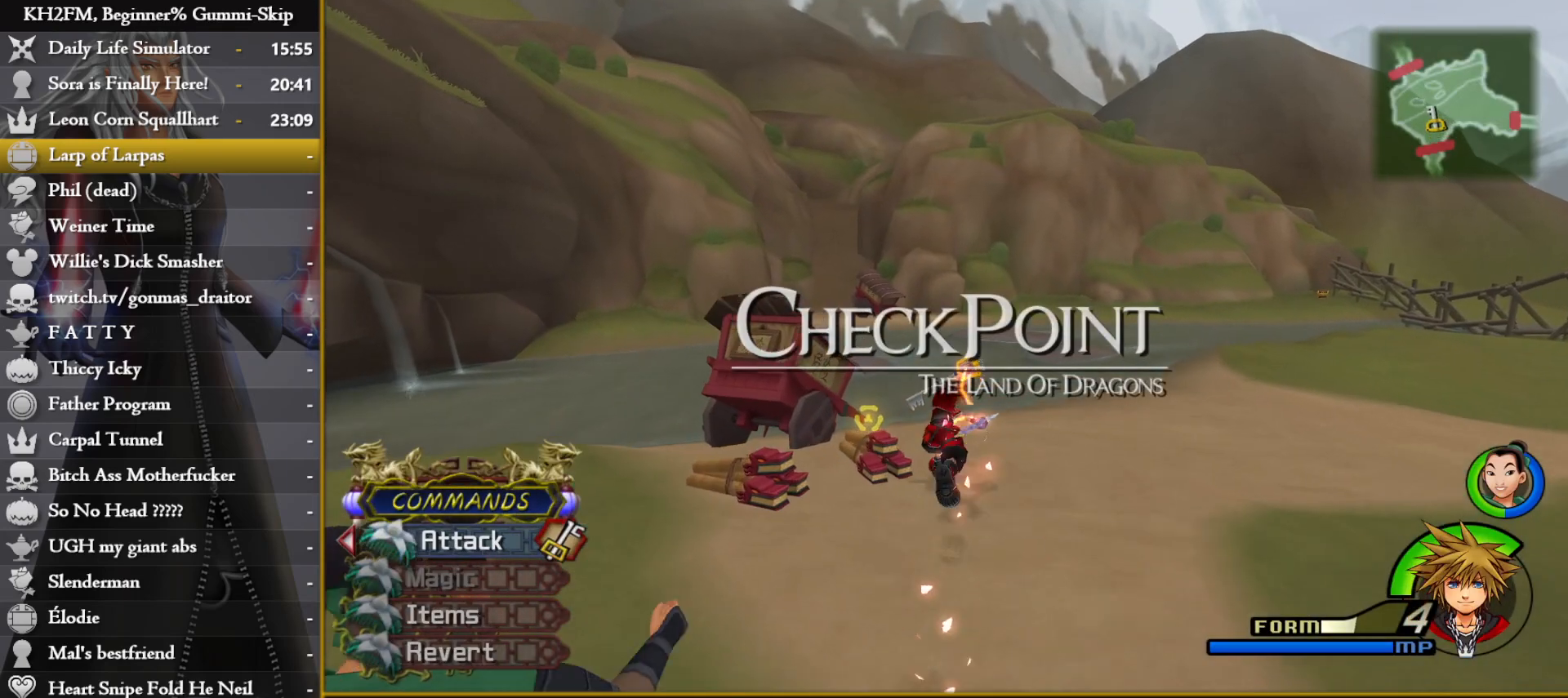
{"buttons": [], "left_stick": "up", "right_stick": "center", "events": [[300, "right_stick", "center"]]}
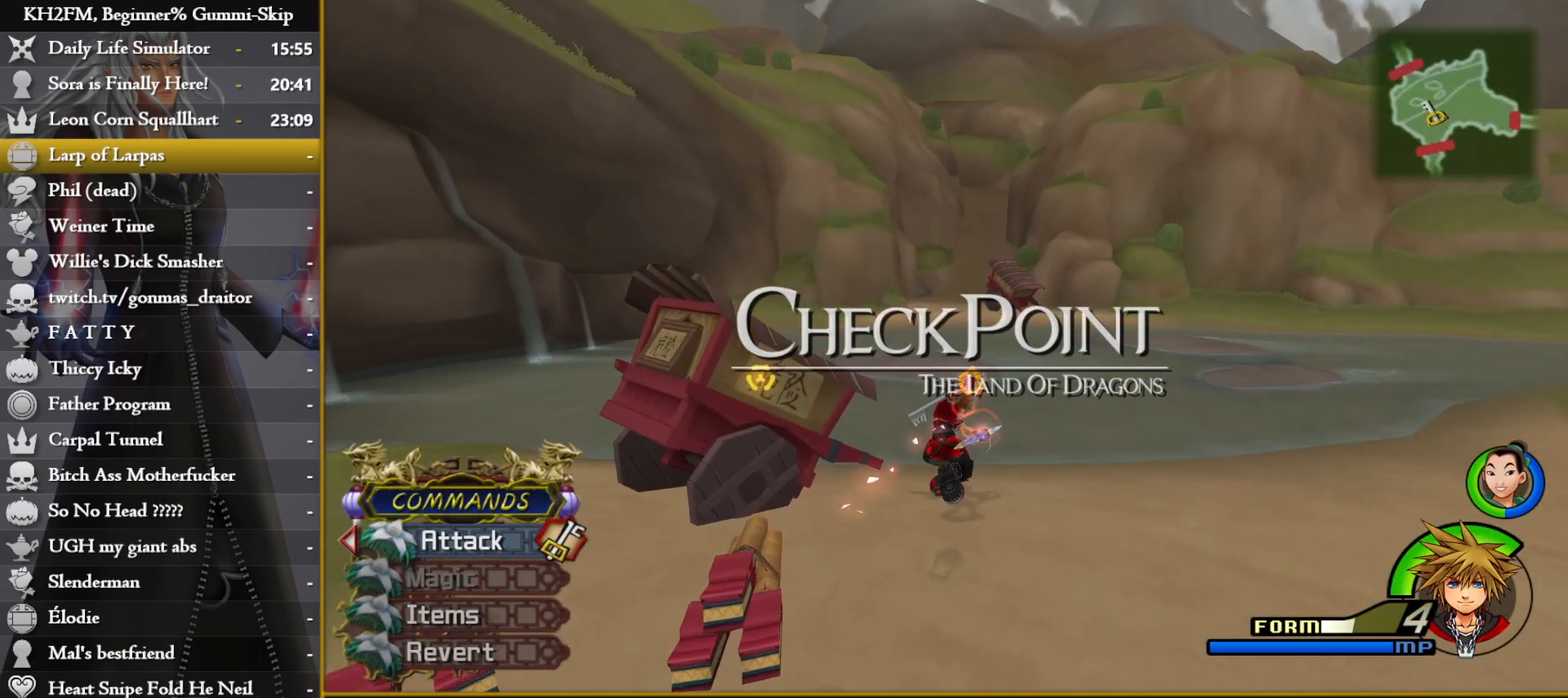
{"buttons": [], "left_stick": "up", "right_stick": "center", "events": [[167, "right_stick", "right"], [217, "right_stick", "center"], [383, "right_stick", "down-right"], [500, "right_stick", "center"]]}
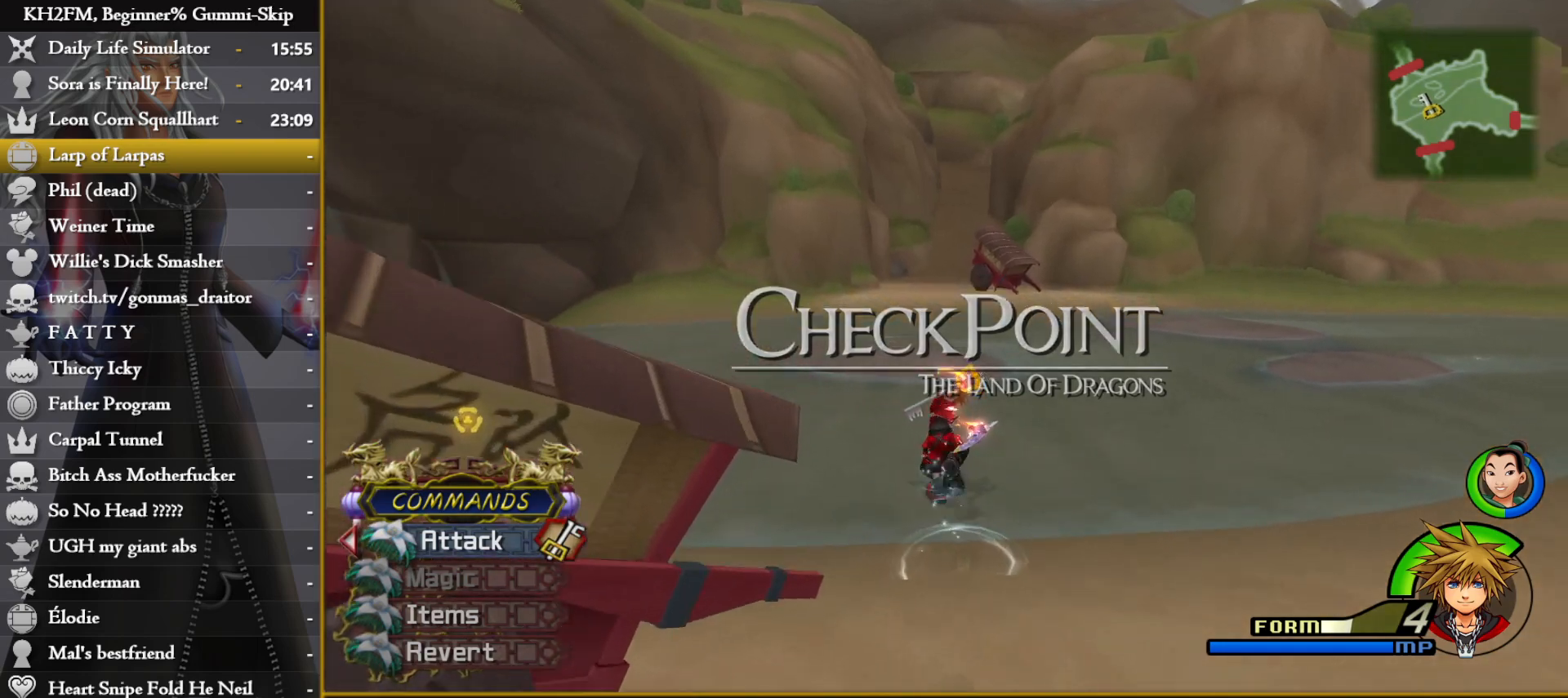
{"buttons": [], "left_stick": "up", "right_stick": "left", "events": [[400, "right_stick", "left"]]}
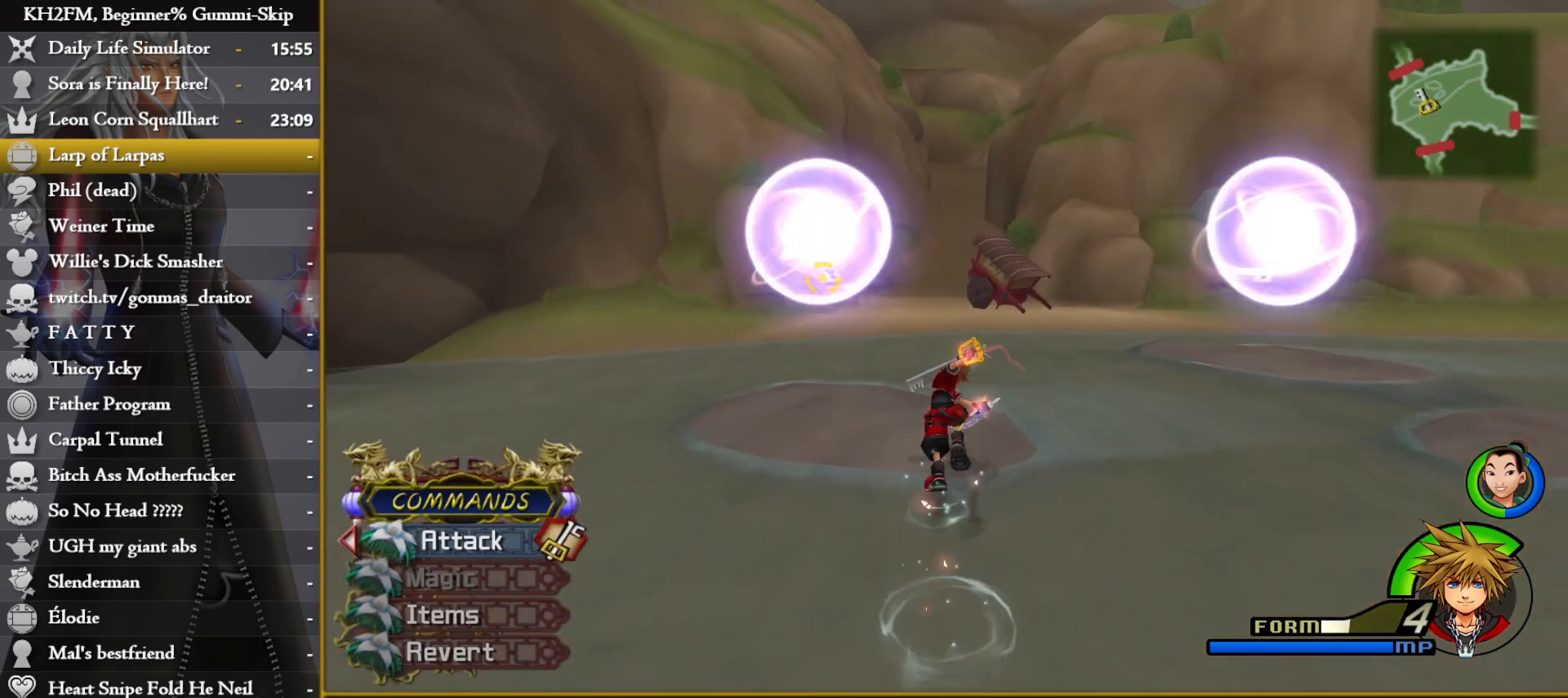
{"buttons": [], "left_stick": "up", "right_stick": "center", "events": [[33, "right_stick", "center"]]}
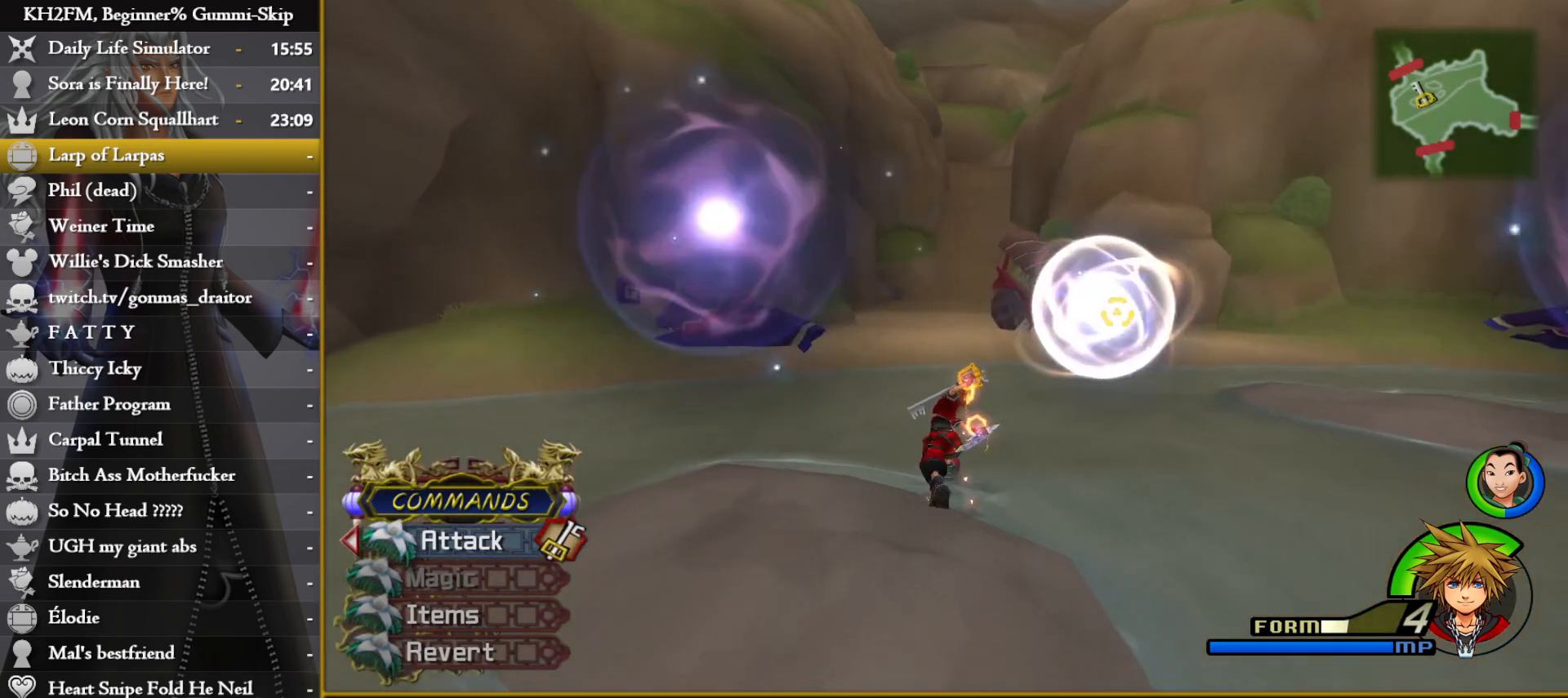
{"buttons": [], "left_stick": "up", "right_stick": "center", "events": [[217, "right_stick", "right"], [300, "right_stick", "center"]]}
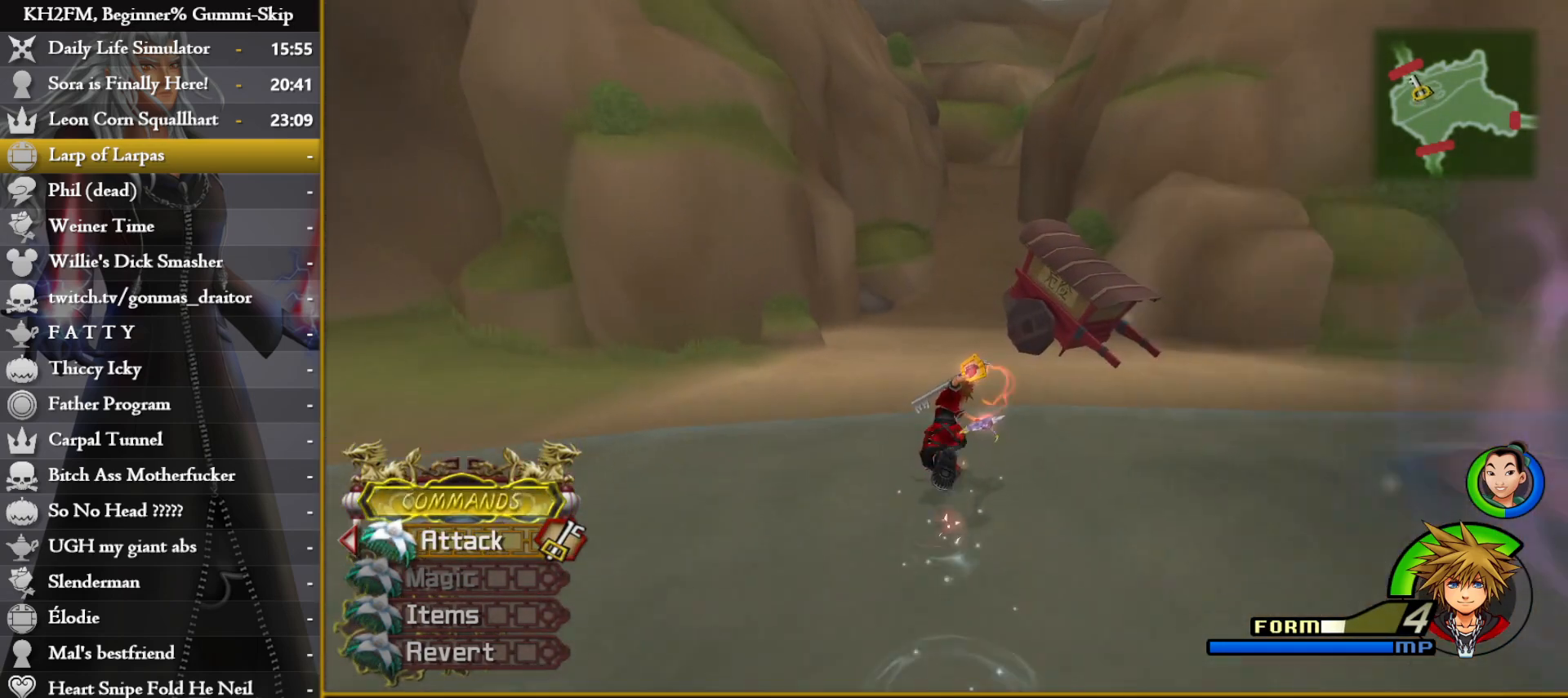
{"buttons": [], "left_stick": "up", "right_stick": "center", "events": []}
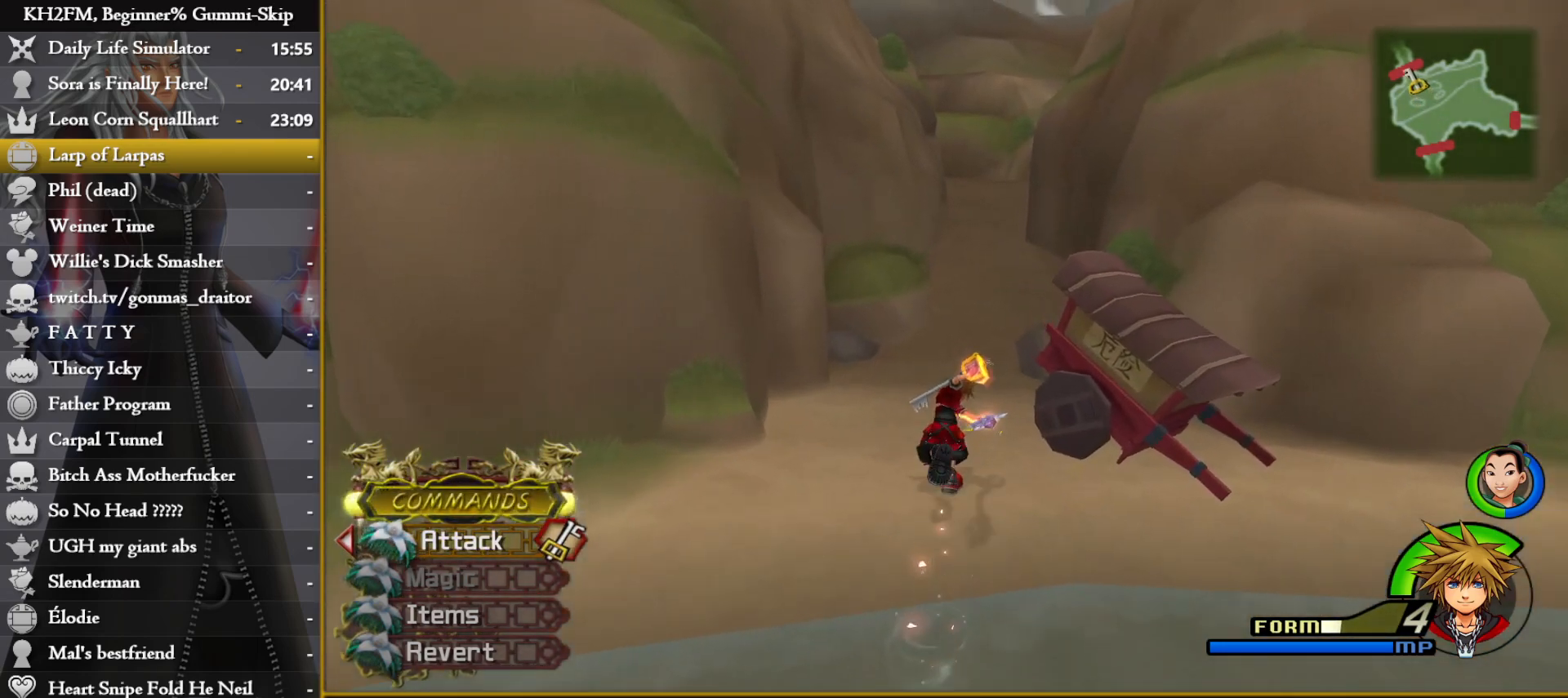
{"buttons": [], "left_stick": "up", "right_stick": "center", "events": [[83, "right_stick", "down-right"], [200, "right_stick", "center"]]}
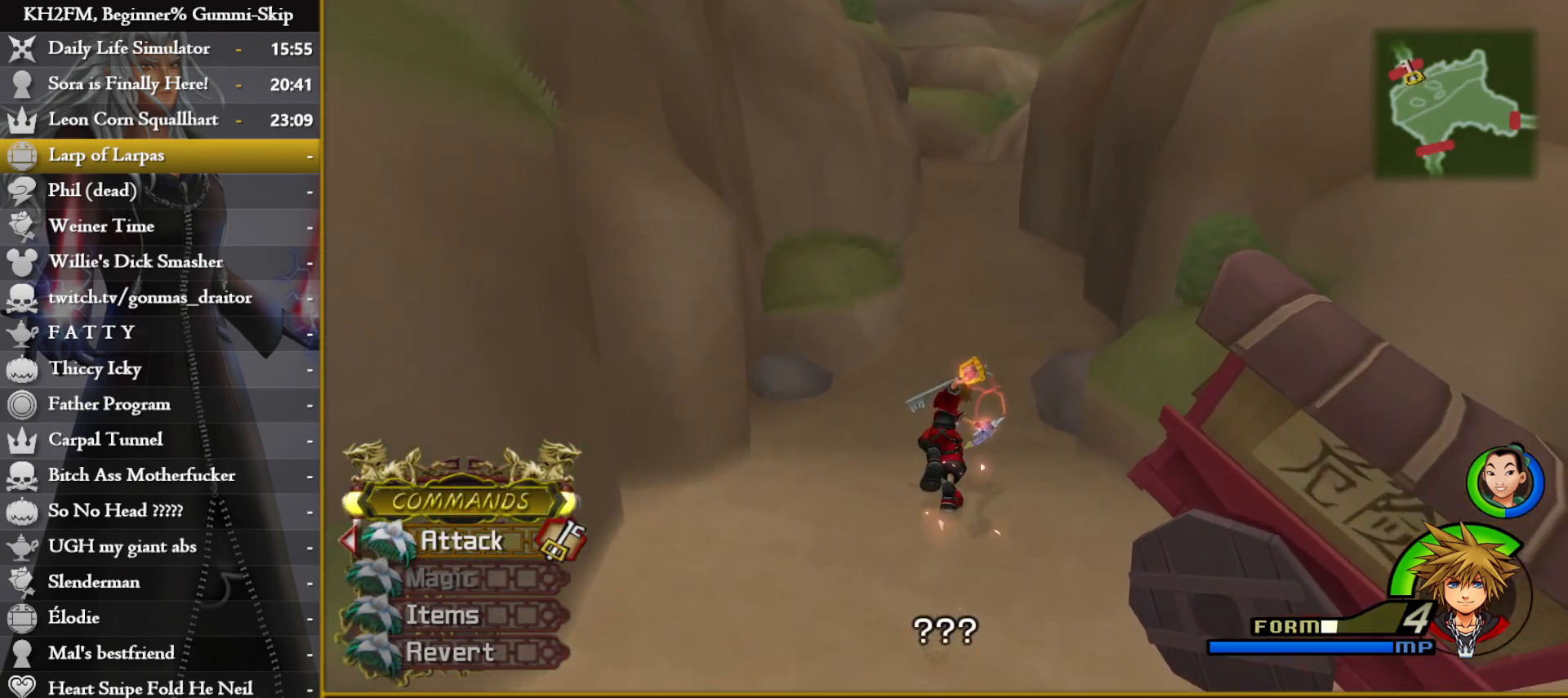
{"buttons": [], "left_stick": "up", "right_stick": "center", "events": []}
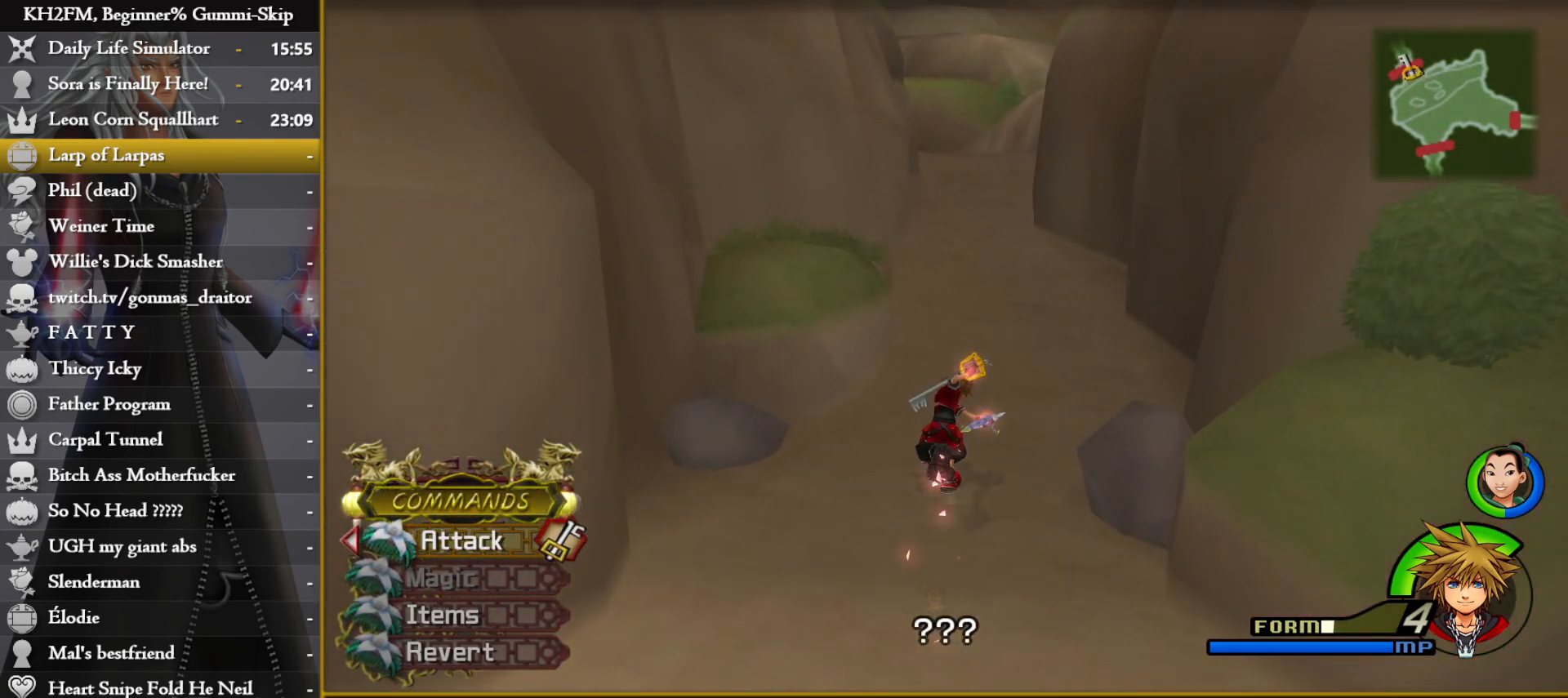
{"buttons": [], "left_stick": "up", "right_stick": "center", "events": []}
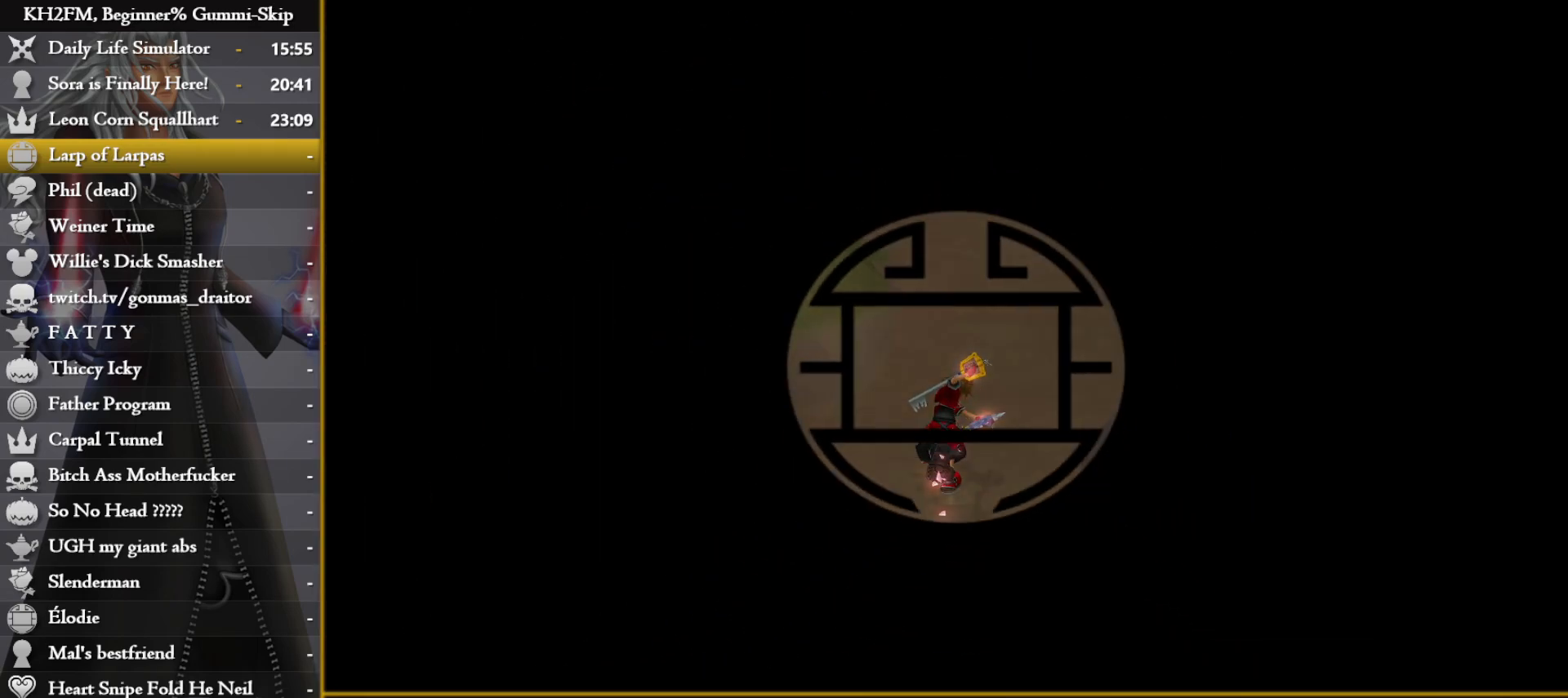
{"buttons": [], "left_stick": "up", "right_stick": "center", "events": []}
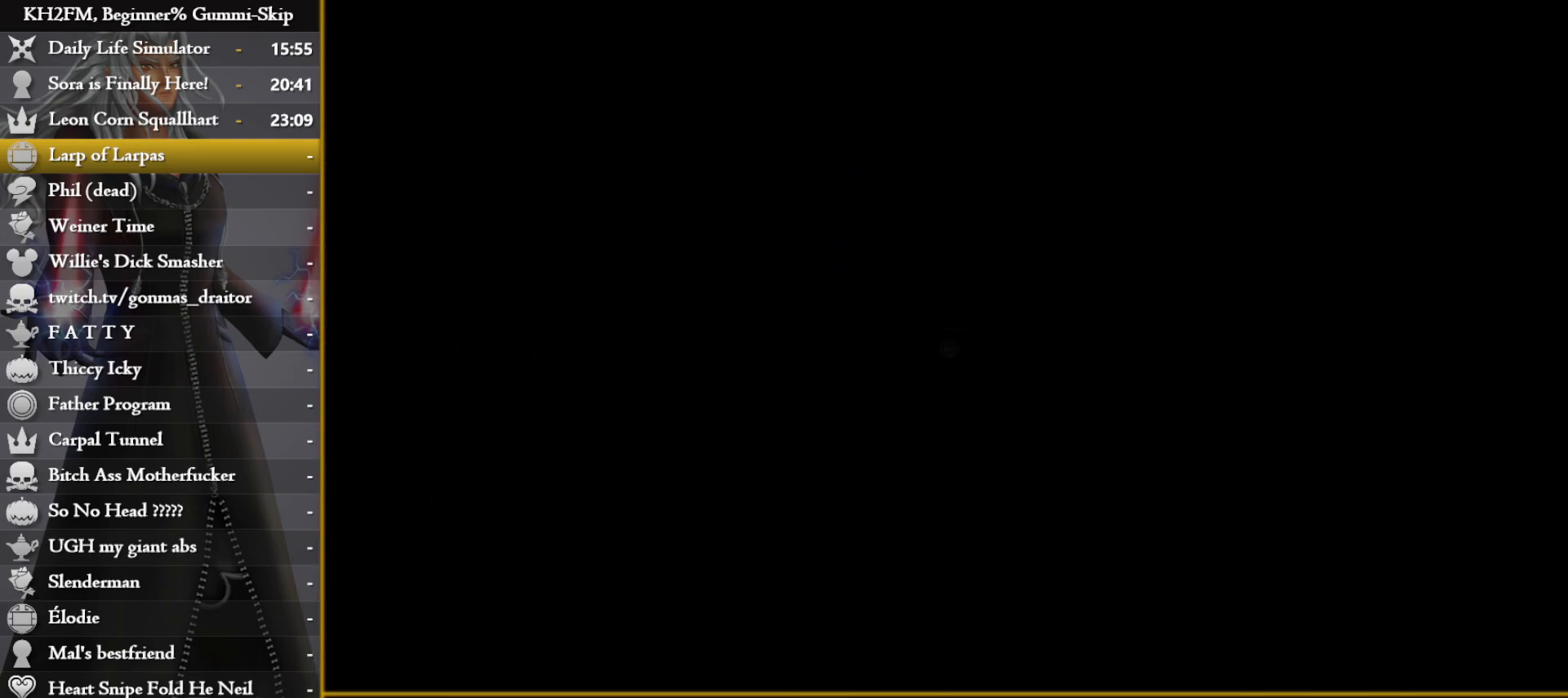
{"buttons": [], "left_stick": "center", "right_stick": "center", "events": [[333, "left_stick", "center"]]}
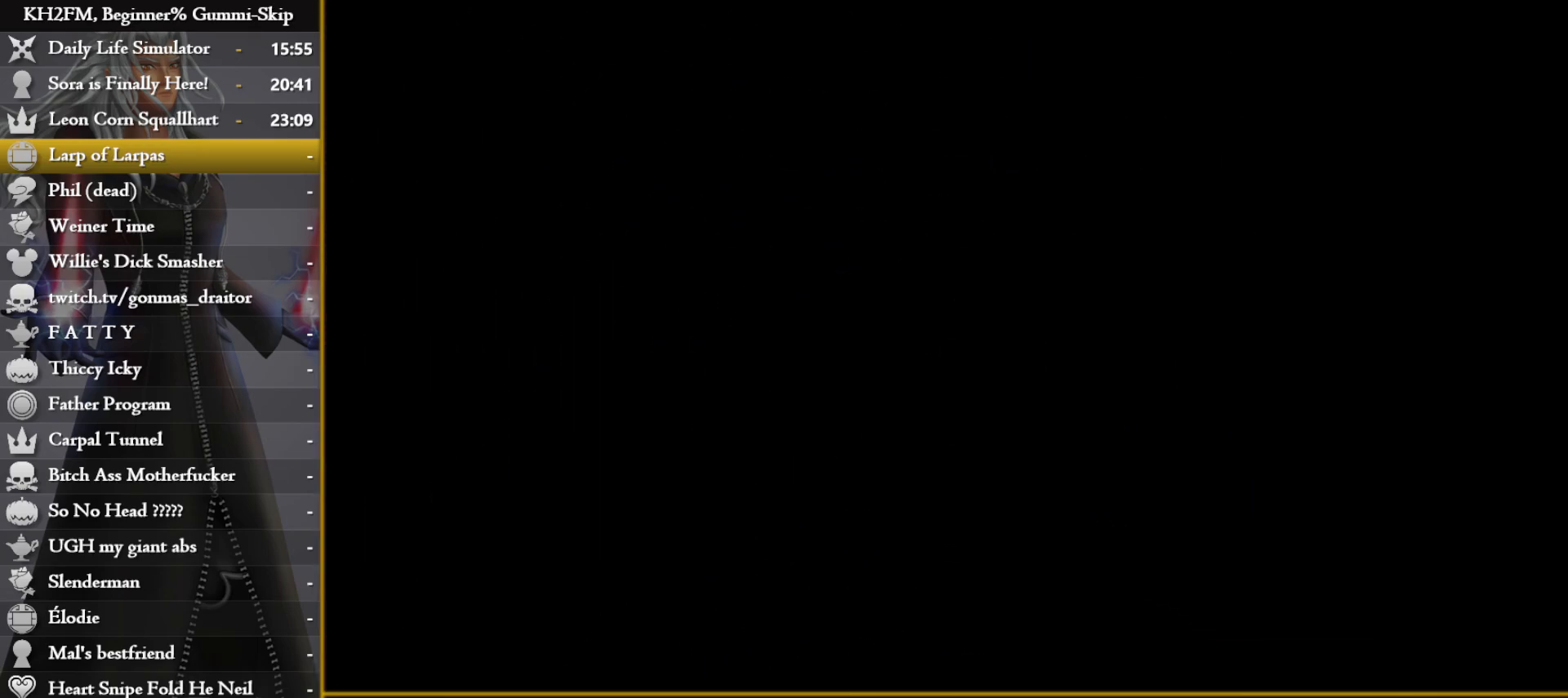
{"buttons": [], "left_stick": "center", "right_stick": "center", "events": []}
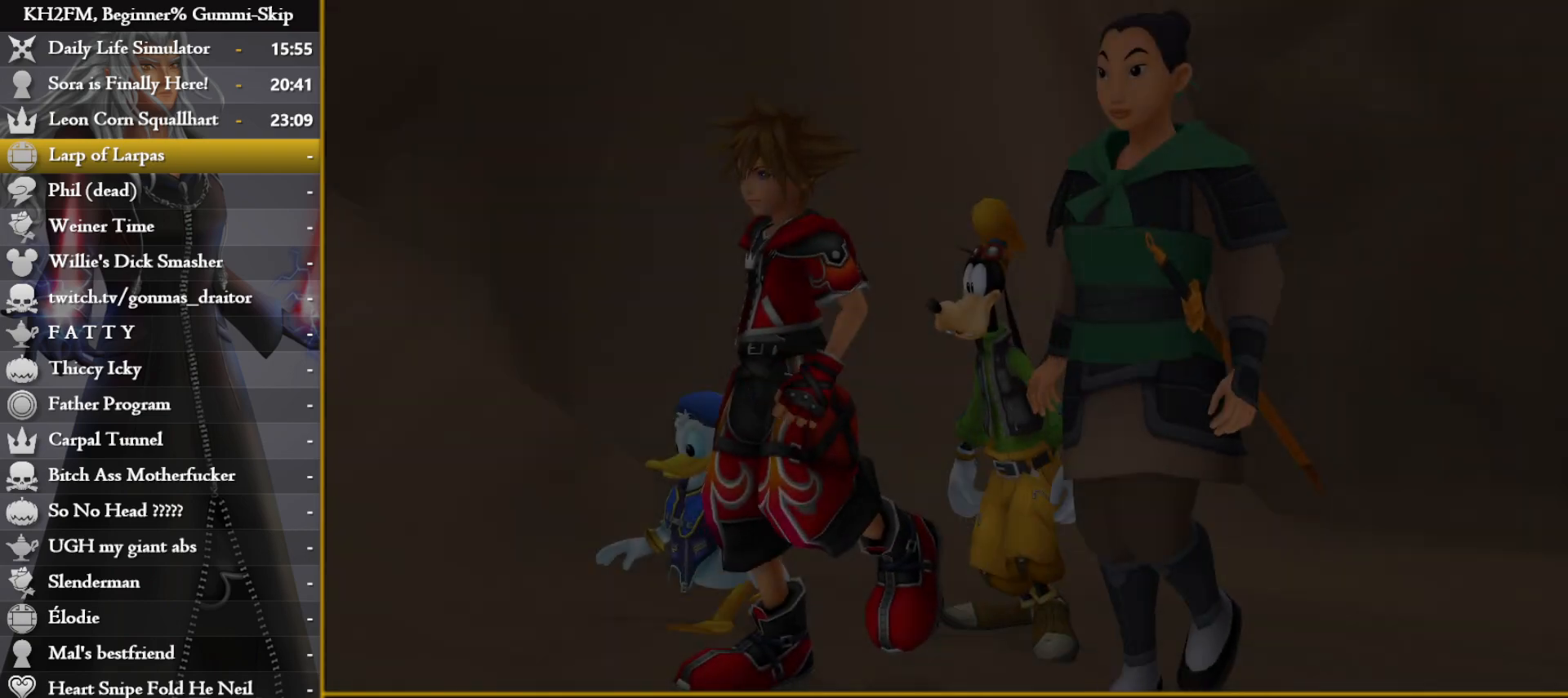
{"buttons": ["CROSS"], "left_stick": "center", "right_stick": "center", "events": [[383, "DPAD_DOWN", "down"], [417, "CROSS", "down"], [500, "DPAD_DOWN", "up"]]}
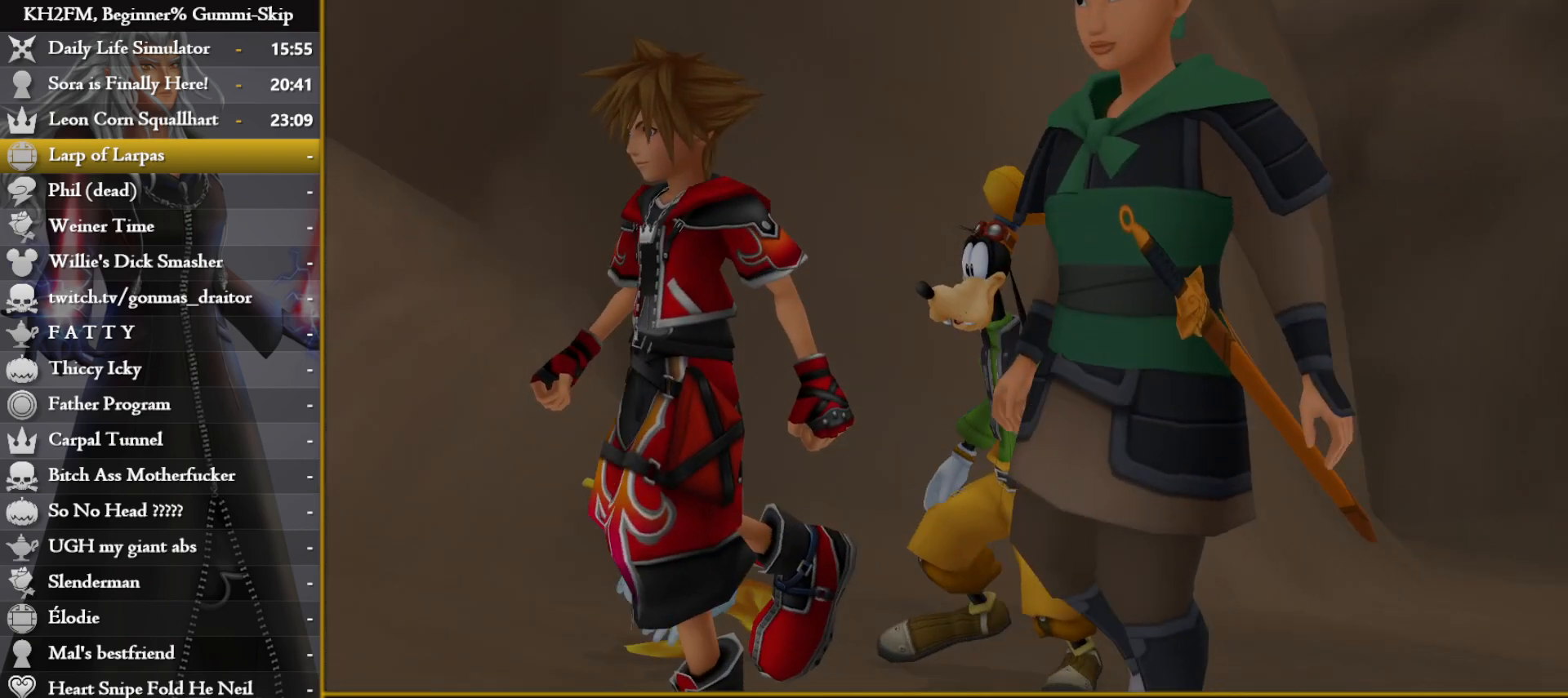
{"buttons": [], "left_stick": "up-right", "right_stick": "center", "events": [[17, "CROSS", "up"], [250, "DPAD_DOWN", "down"], [283, "CROSS", "down"], [317, "DPAD_DOWN", "up"], [383, "CROSS", "up"], [400, "CROSS", "down"], [483, "CROSS", "up"], [483, "left_stick", "up-right"]]}
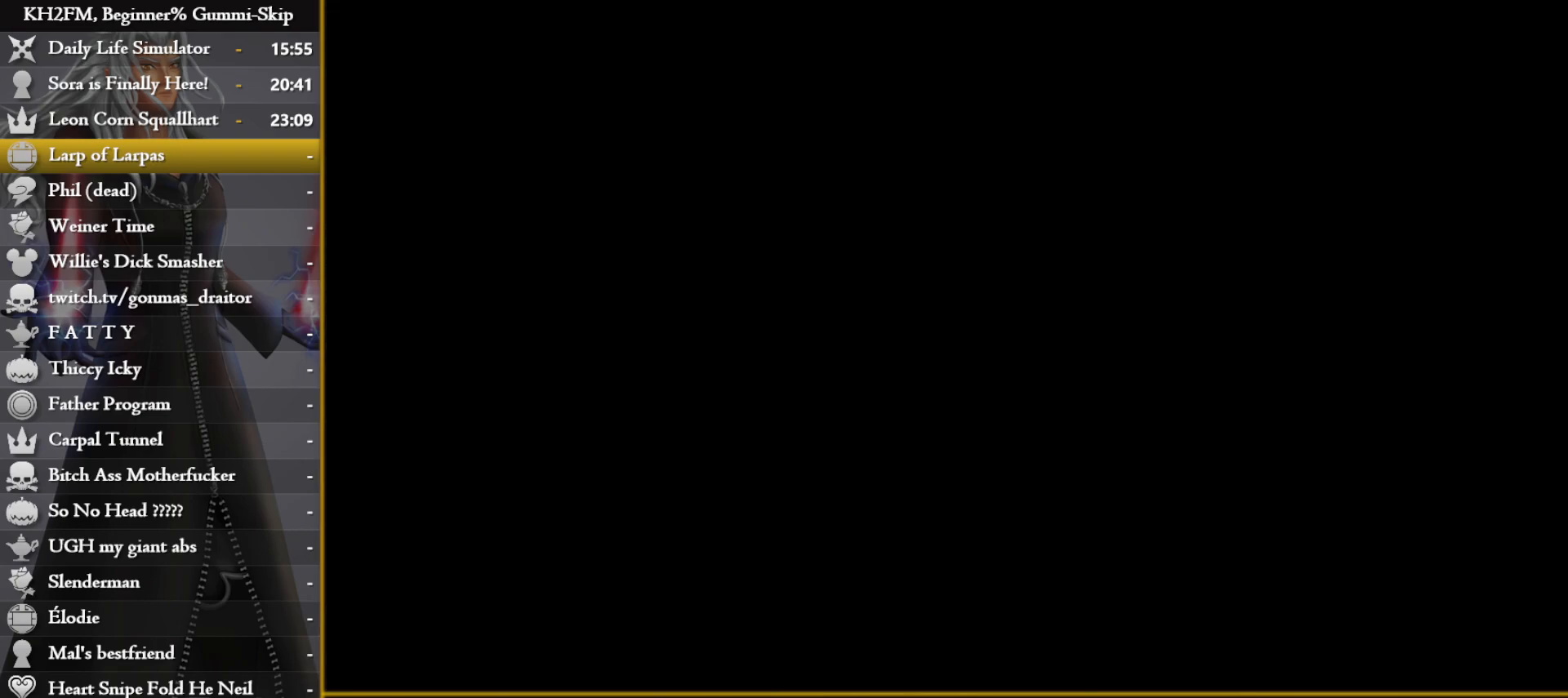
{"buttons": [], "left_stick": "up-right", "right_stick": "center", "events": [[267, "left_stick", "center"], [400, "left_stick", "up-right"]]}
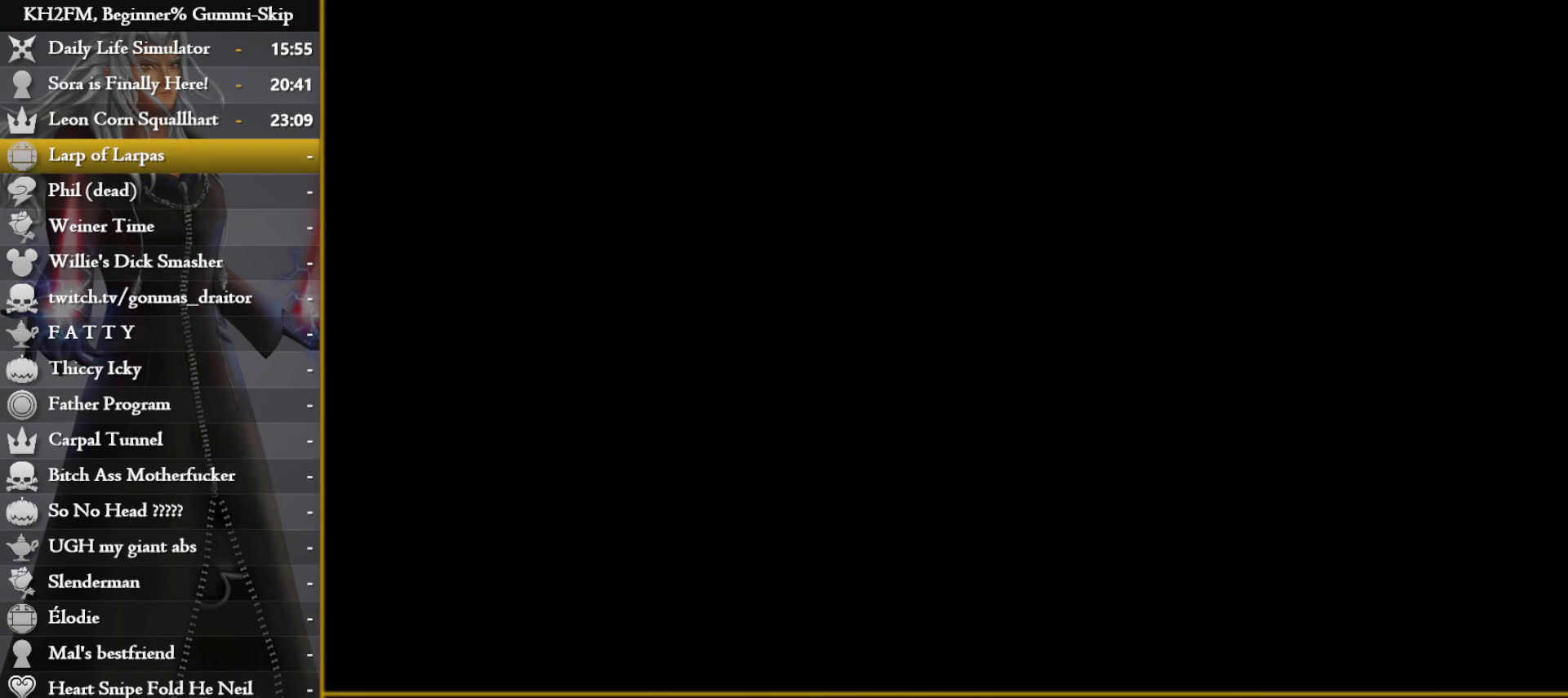
{"buttons": ["R1"], "left_stick": "up-right", "right_stick": "center", "events": [[417, "R1", "down"]]}
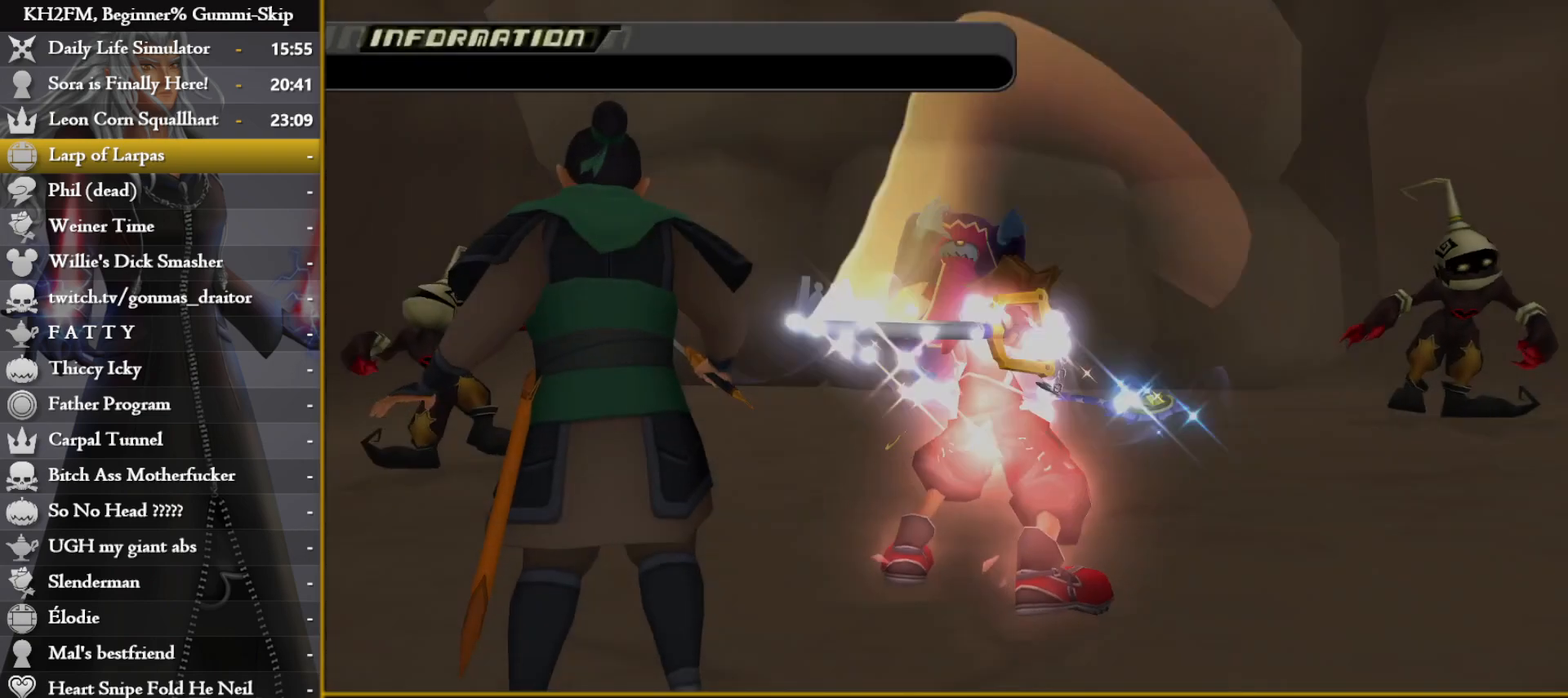
{"buttons": [], "left_stick": "up-right", "right_stick": "center", "events": [[33, "SQUARE", "down"], [50, "R1", "up"], [100, "SQUARE", "up"], [133, "right_stick", "left"], [183, "R2", "down"], [283, "R2", "up"], [367, "right_stick", "center"], [400, "SQUARE", "down"], [500, "SQUARE", "up"]]}